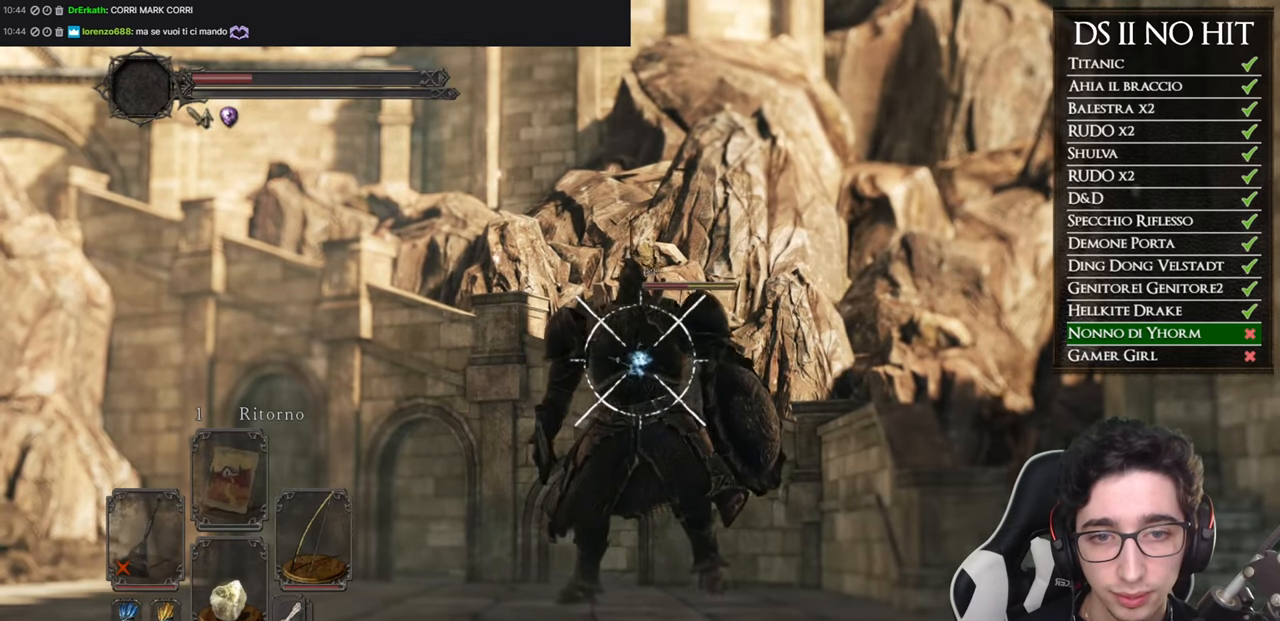
Gameplay with a controller (Xbox layout); each line is a JSON object with the inputs held at the frame after it. "events" lists button and stick changes between this image and that frame as [ms after this image, input, new state], when the widget could be followed in between.
{"buttons": ["L1"], "left_stick": "center", "right_stick": "center", "events": [[83, "left_stick", "down"], [183, "right_stick", "down-right"], [250, "right_stick", "center"], [384, "left_stick", "center"]]}
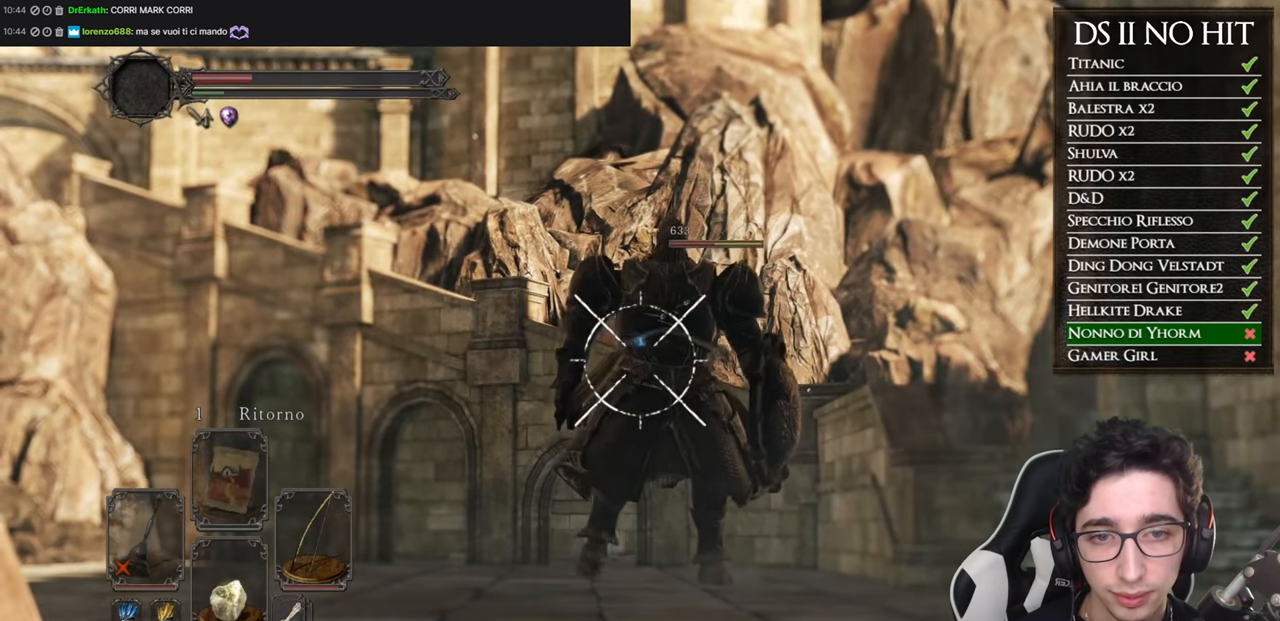
{"buttons": ["L1"], "left_stick": "center", "right_stick": "center", "events": []}
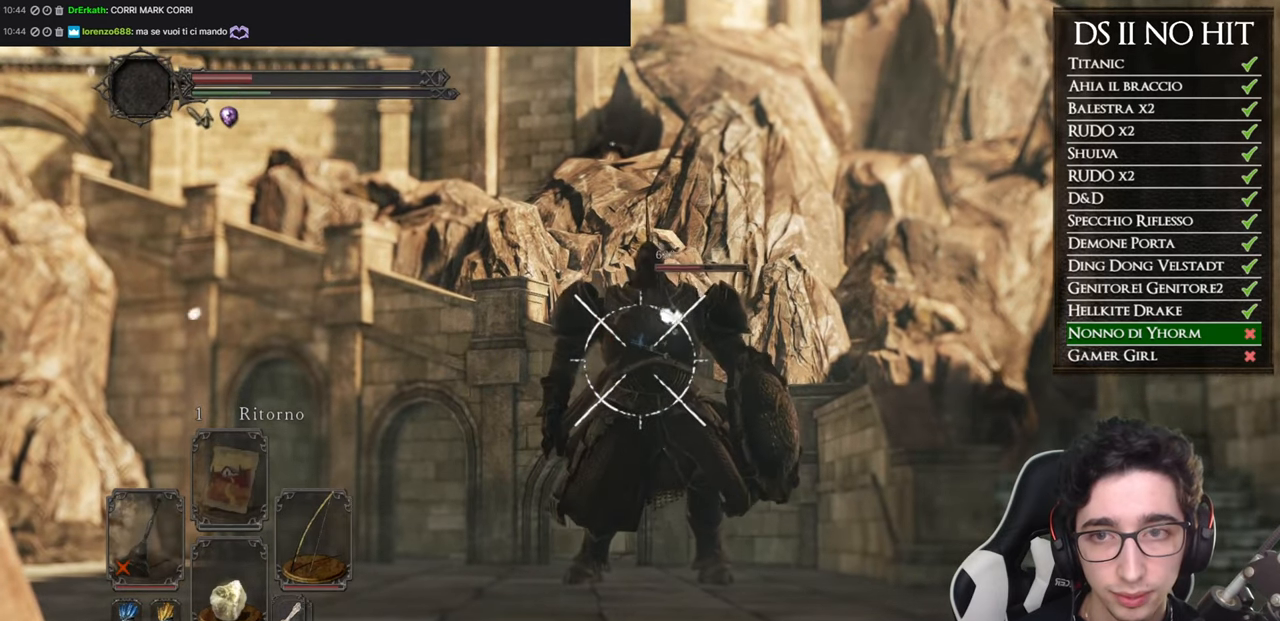
{"buttons": ["L1"], "left_stick": "center", "right_stick": "center", "events": []}
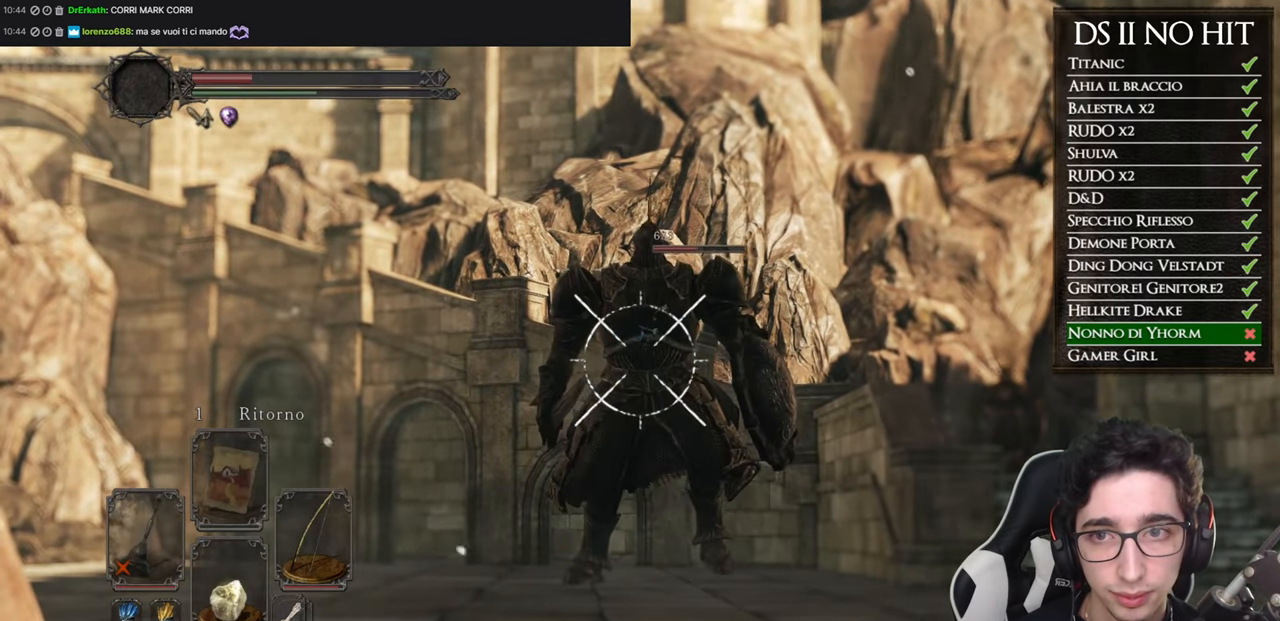
{"buttons": ["L1"], "left_stick": "center", "right_stick": "center", "events": []}
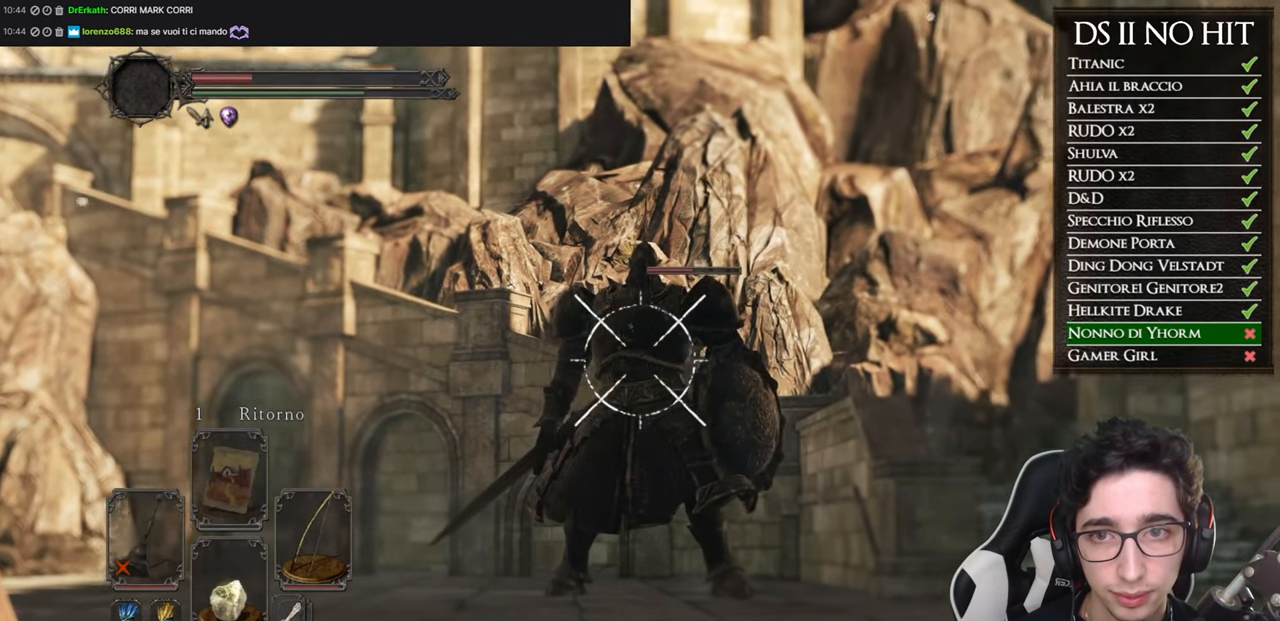
{"buttons": ["L1"], "left_stick": "center", "right_stick": "center", "events": [[67, "R1", "down"], [167, "R1", "up"], [250, "R1", "down"], [334, "R1", "up"], [417, "R1", "down"], [500, "R1", "up"]]}
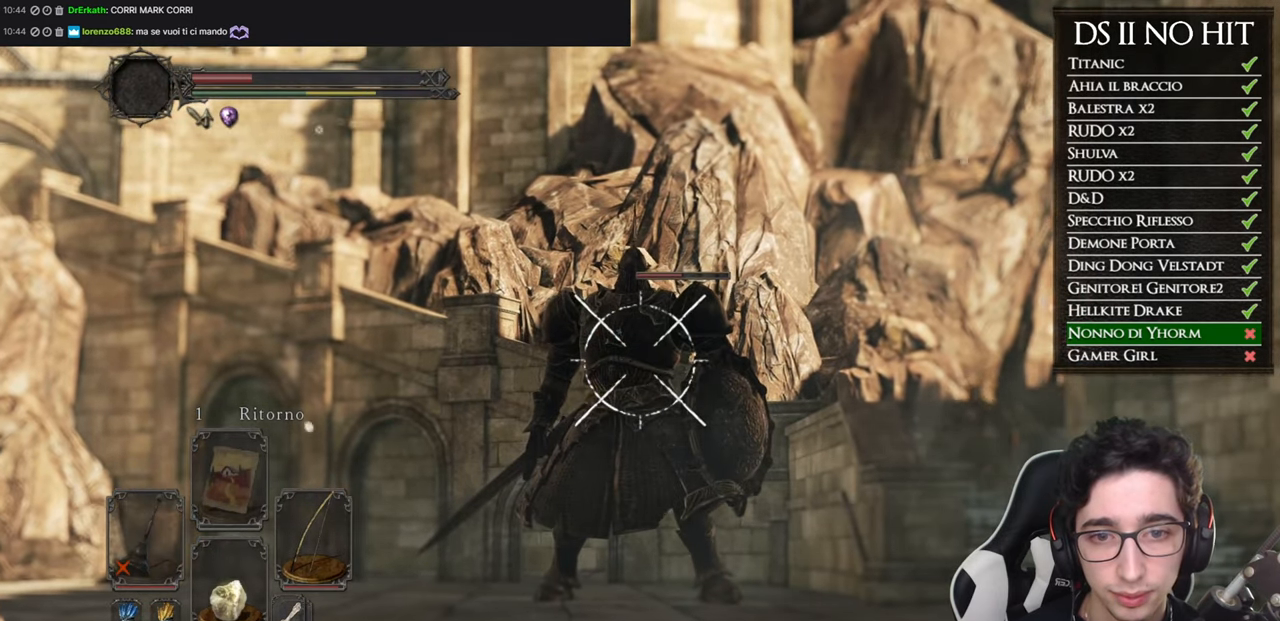
{"buttons": ["L1", "R1"], "left_stick": "center", "right_stick": "center", "events": [[100, "R1", "down"], [167, "R1", "up"], [267, "R1", "down"], [351, "R1", "up"], [451, "R1", "down"]]}
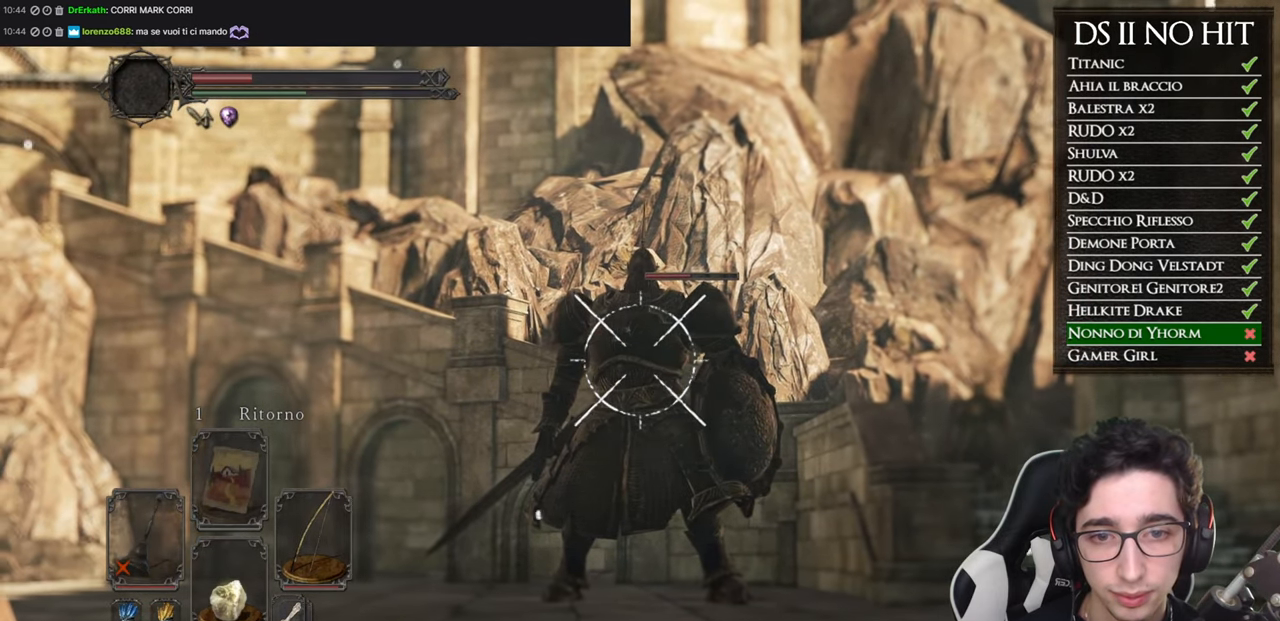
{"buttons": ["L1", "R1"], "left_stick": "center", "right_stick": "center", "events": [[17, "R1", "up"], [117, "R1", "down"], [200, "R1", "up"], [300, "R1", "down"], [384, "R1", "up"], [467, "R1", "down"]]}
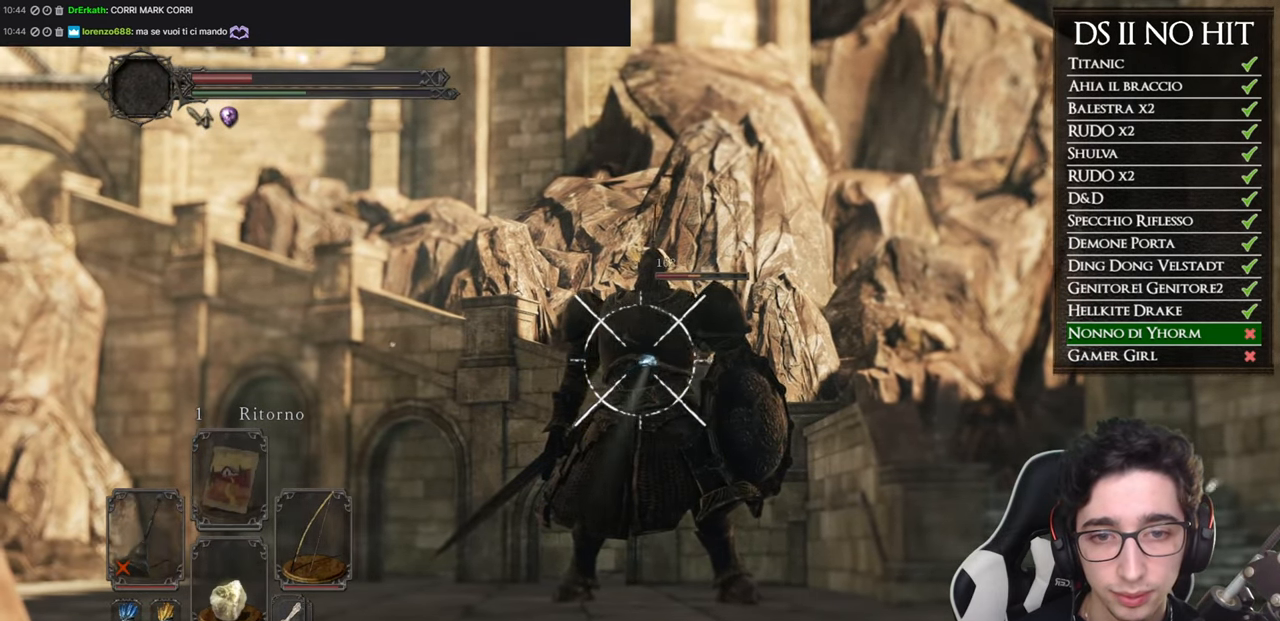
{"buttons": ["L1"], "left_stick": "center", "right_stick": "center", "events": [[83, "R1", "up"], [167, "R1", "down"], [283, "R1", "up"], [350, "R1", "down"], [450, "R1", "up"]]}
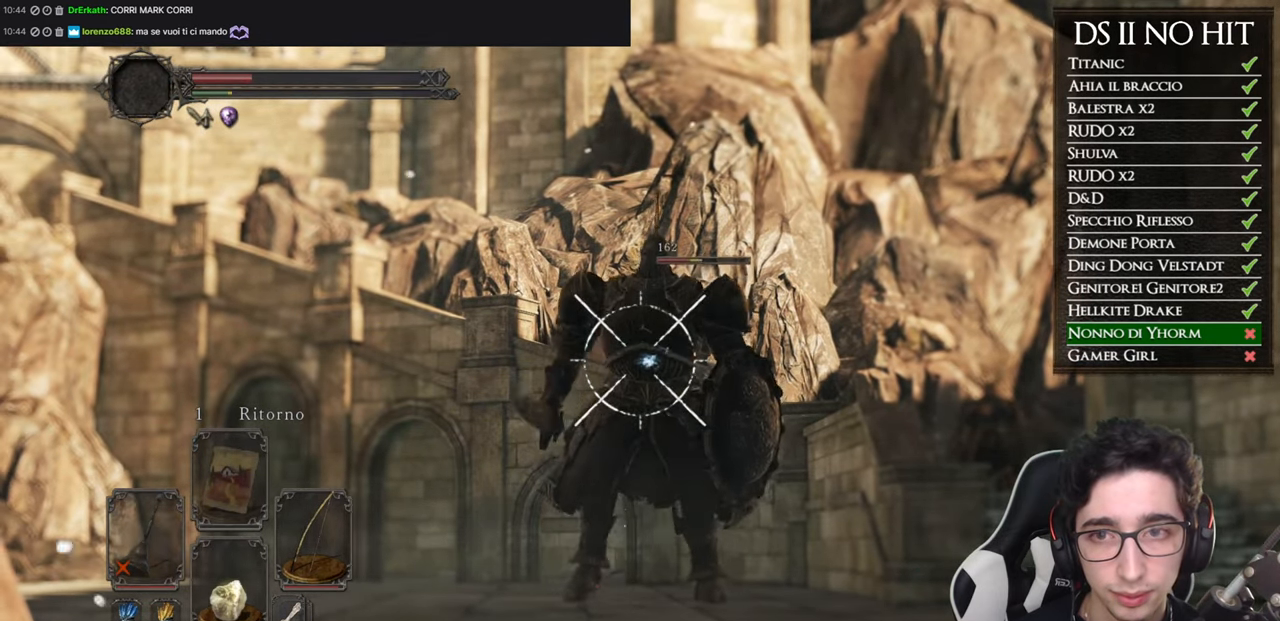
{"buttons": ["L1"], "left_stick": "center", "right_stick": "center", "events": [[50, "R1", "down"], [134, "R1", "up"], [234, "R1", "down"], [317, "R1", "up"], [401, "R1", "down"], [484, "R1", "up"]]}
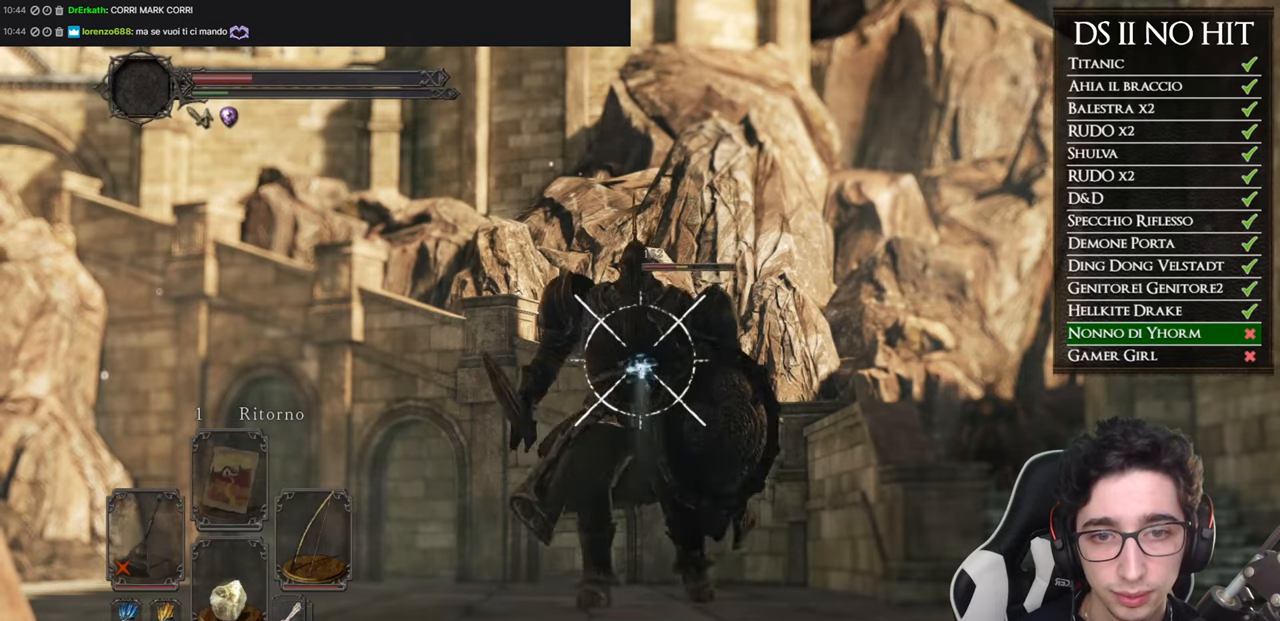
{"buttons": ["L1"], "left_stick": "center", "right_stick": "center", "events": [[67, "R1", "down"], [133, "R1", "up"], [250, "R1", "down"], [334, "R1", "up"], [417, "R1", "down"], [500, "R1", "up"]]}
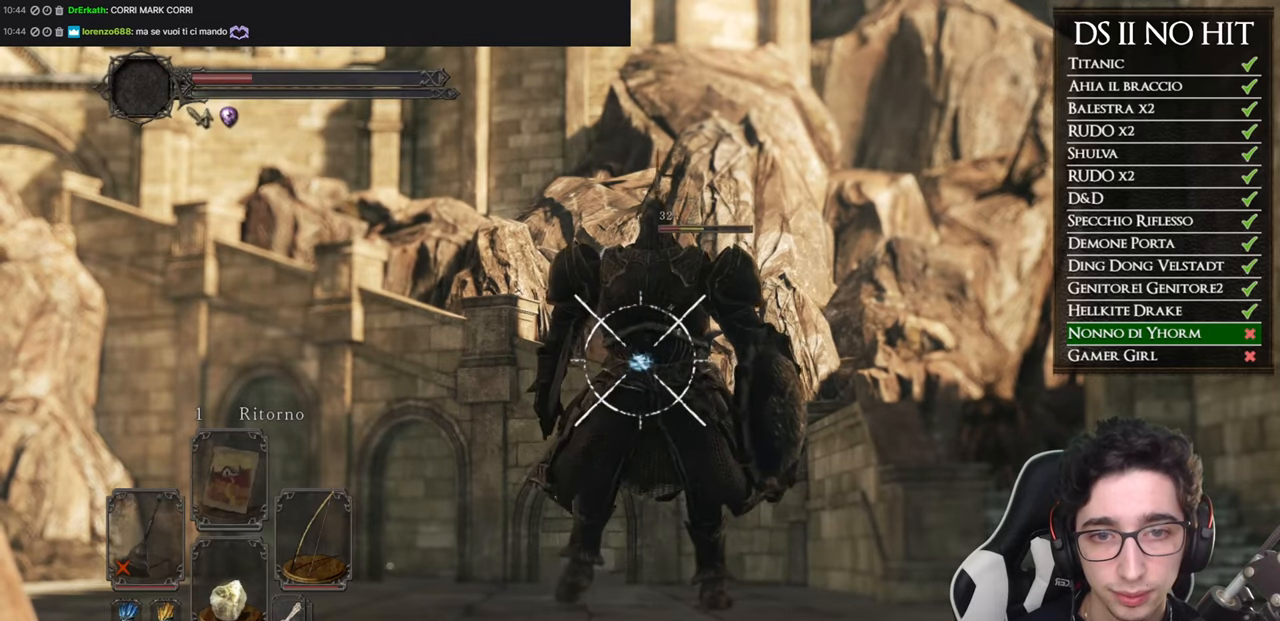
{"buttons": ["L1"], "left_stick": "center", "right_stick": "center", "events": [[84, "R1", "down"], [167, "R1", "up"]]}
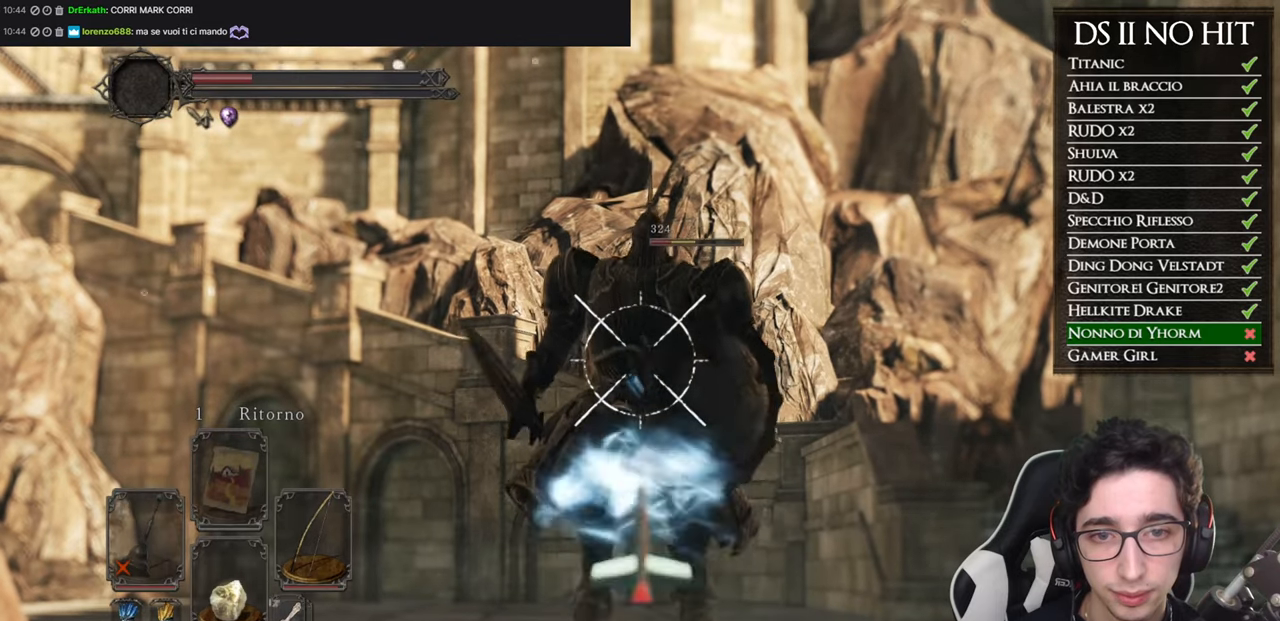
{"buttons": ["L1"], "left_stick": "down-left", "right_stick": "center", "events": [[434, "left_stick", "down-left"]]}
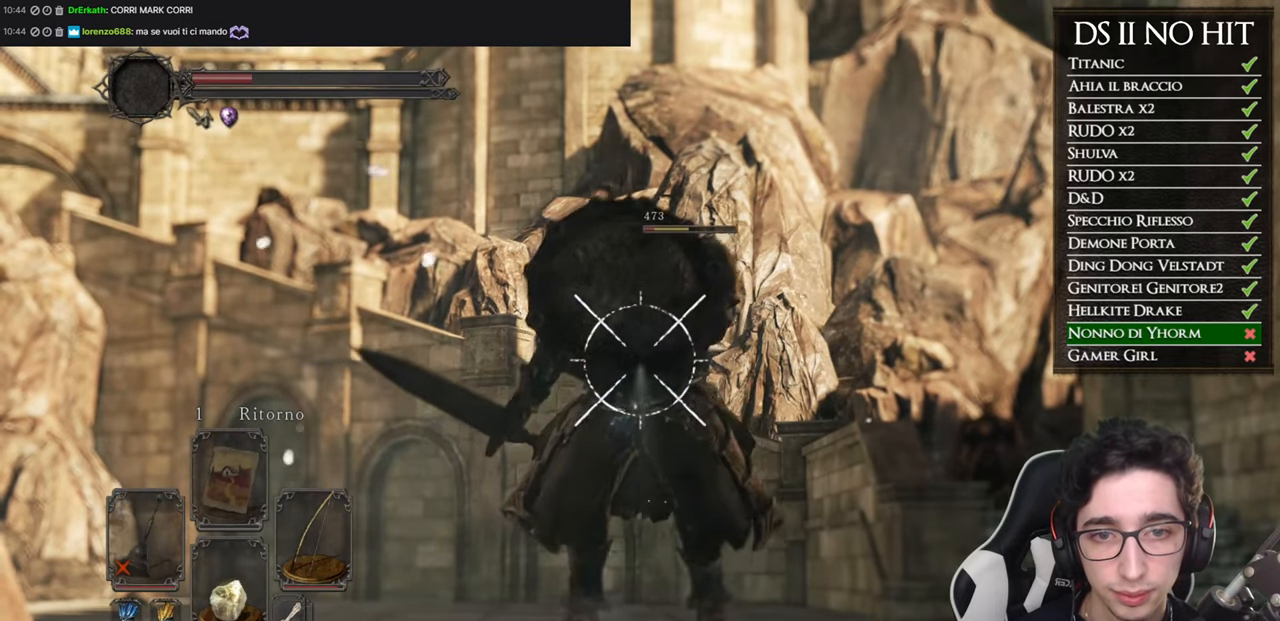
{"buttons": ["L1"], "left_stick": "down-left", "right_stick": "center", "events": [[84, "right_stick", "down-right"], [217, "right_stick", "center"]]}
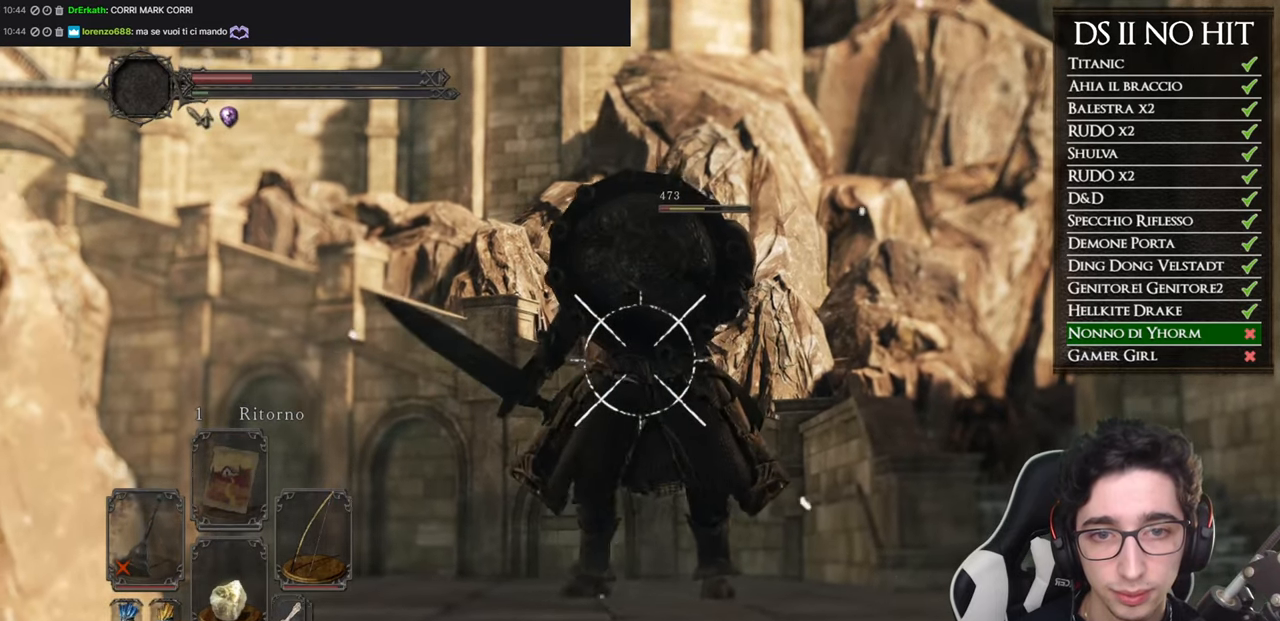
{"buttons": ["L1"], "left_stick": "center", "right_stick": "center", "events": [[367, "left_stick", "center"]]}
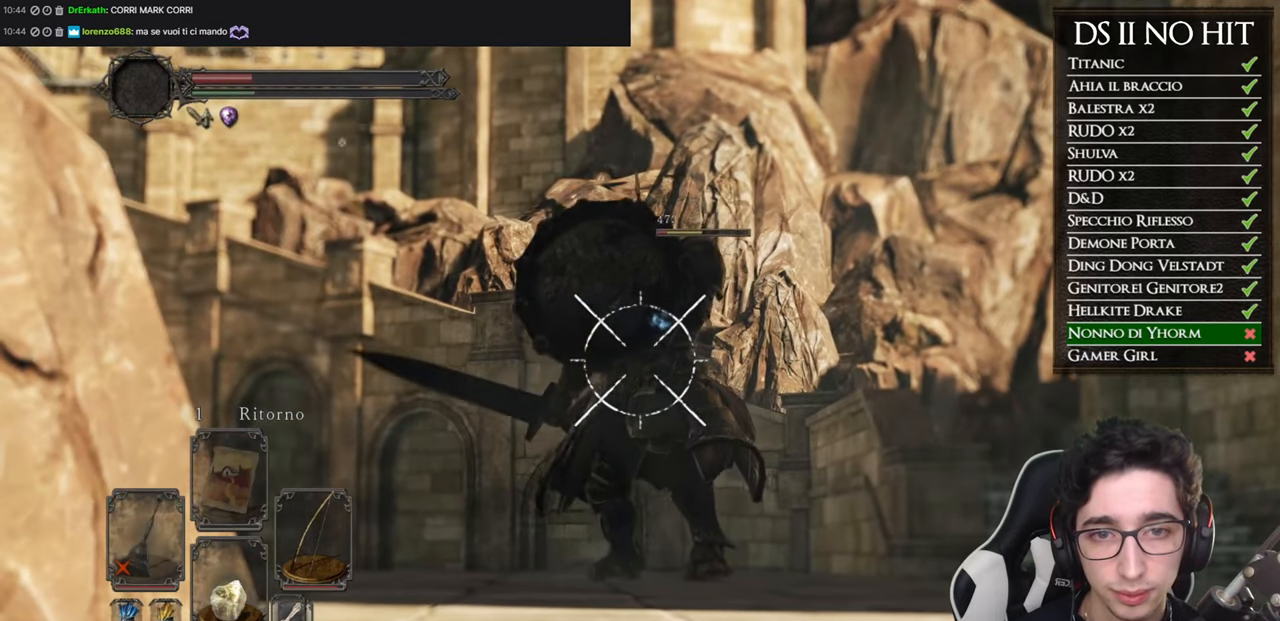
{"buttons": ["L1"], "left_stick": "center", "right_stick": "center", "events": []}
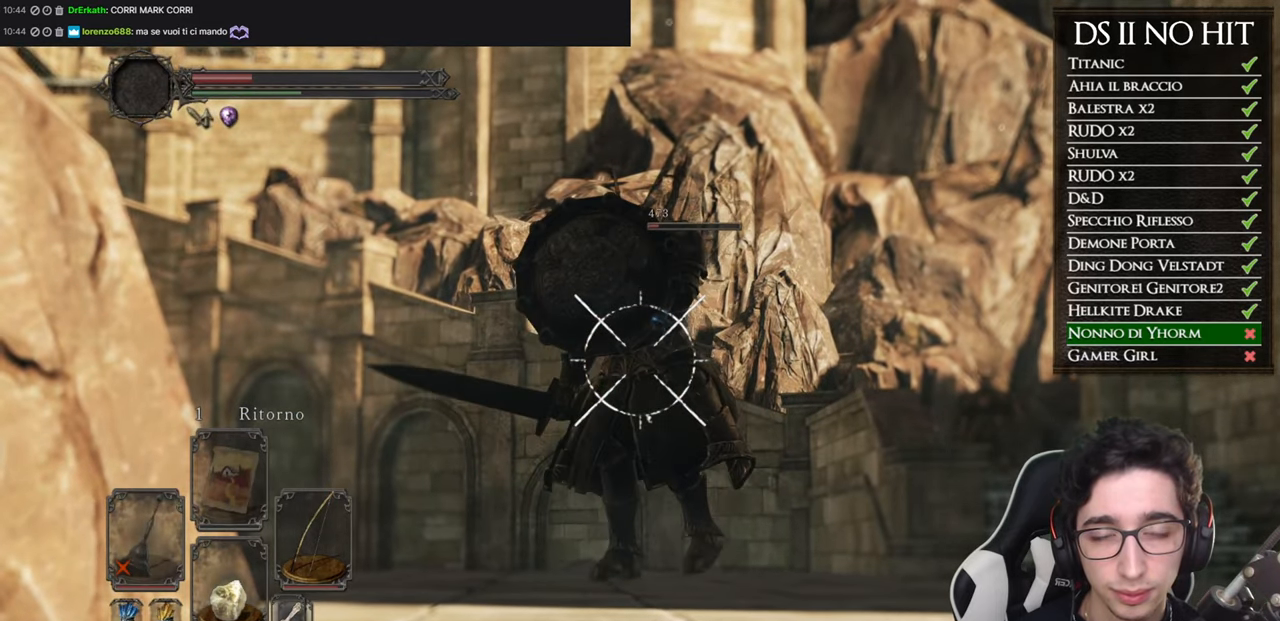
{"buttons": ["L1"], "left_stick": "center", "right_stick": "down-right", "events": [[417, "right_stick", "down-right"]]}
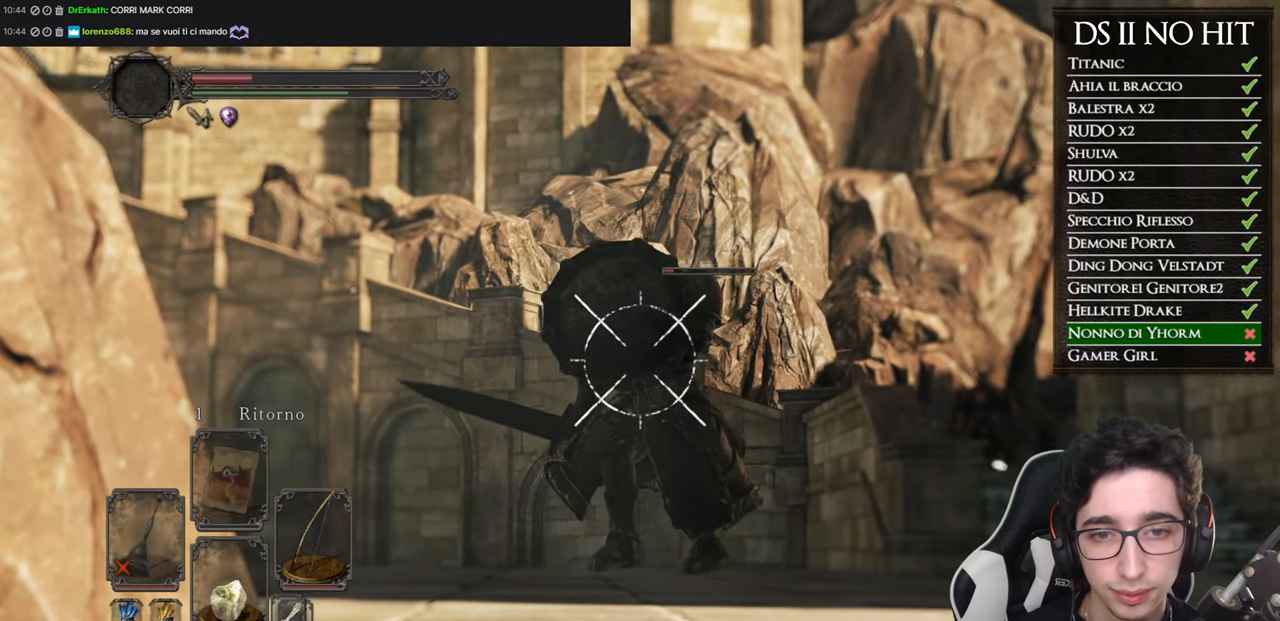
{"buttons": ["L1"], "left_stick": "center", "right_stick": "center", "events": [[17, "right_stick", "center"]]}
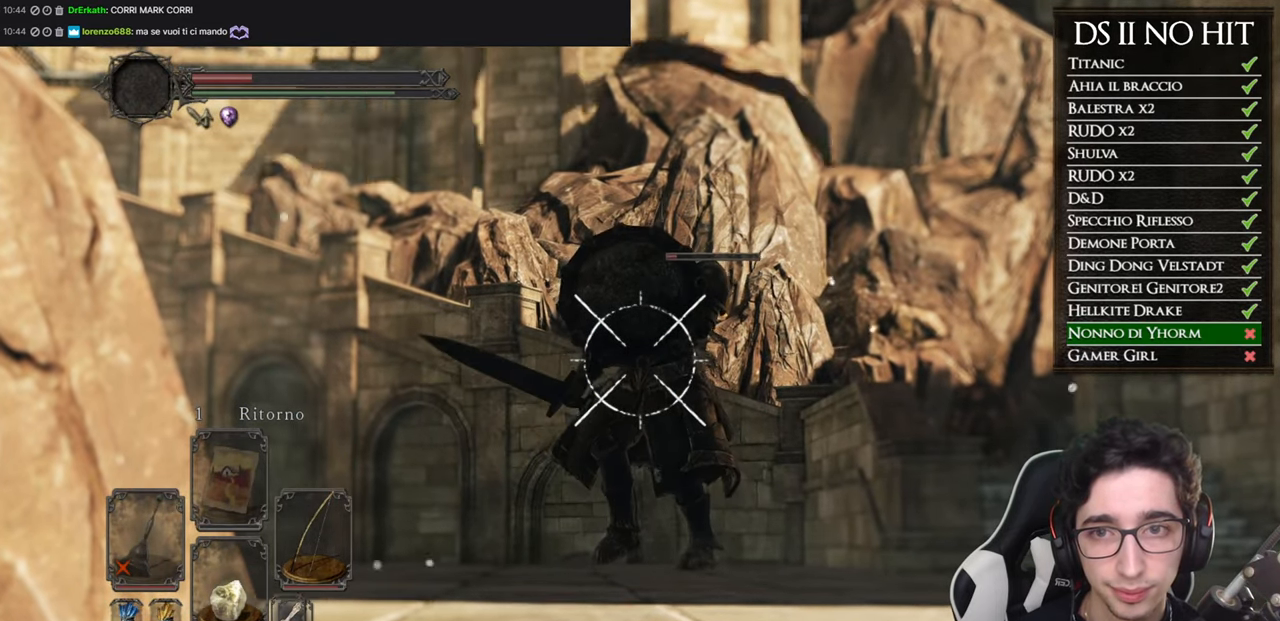
{"buttons": ["L1"], "left_stick": "center", "right_stick": "center", "events": []}
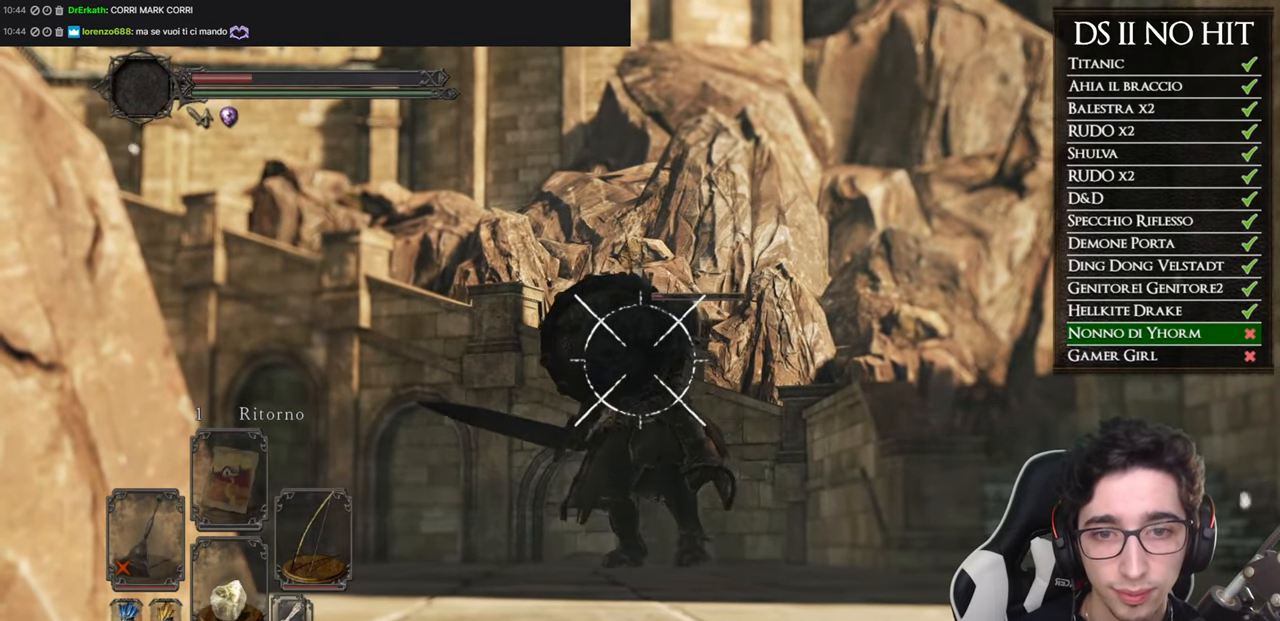
{"buttons": ["L1", "R1"], "left_stick": "up-right", "right_stick": "center", "events": [[301, "R1", "down"], [351, "left_stick", "up-right"]]}
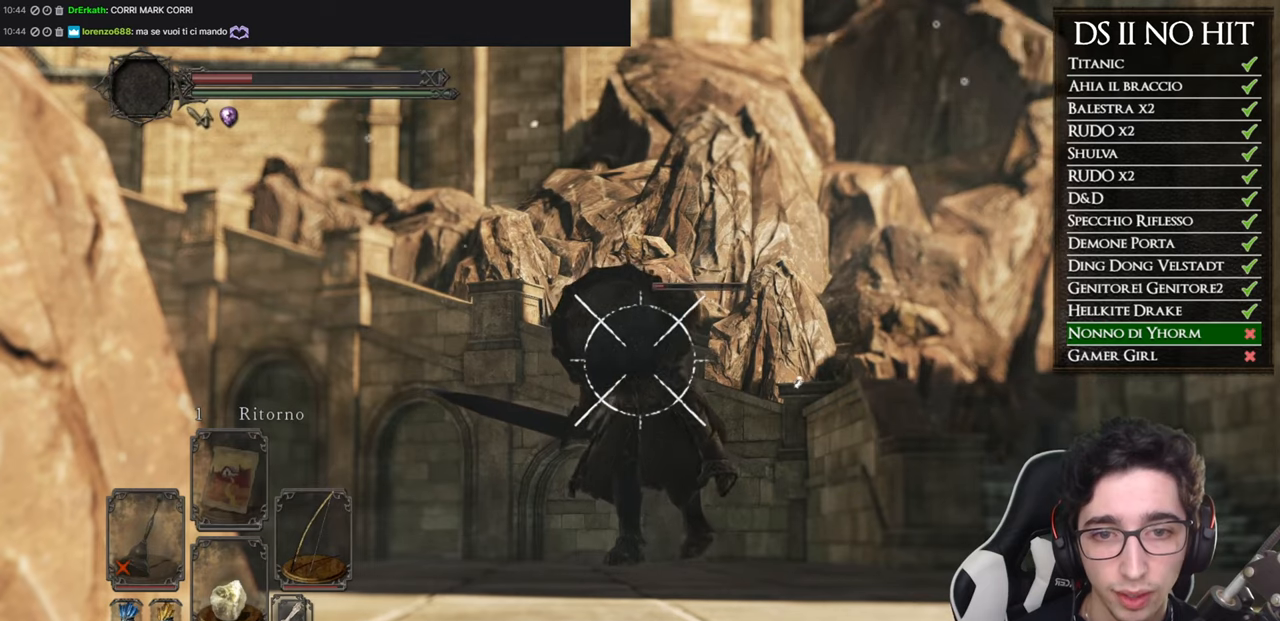
{"buttons": ["L1", "R1"], "left_stick": "center", "right_stick": "center", "events": [[50, "left_stick", "center"]]}
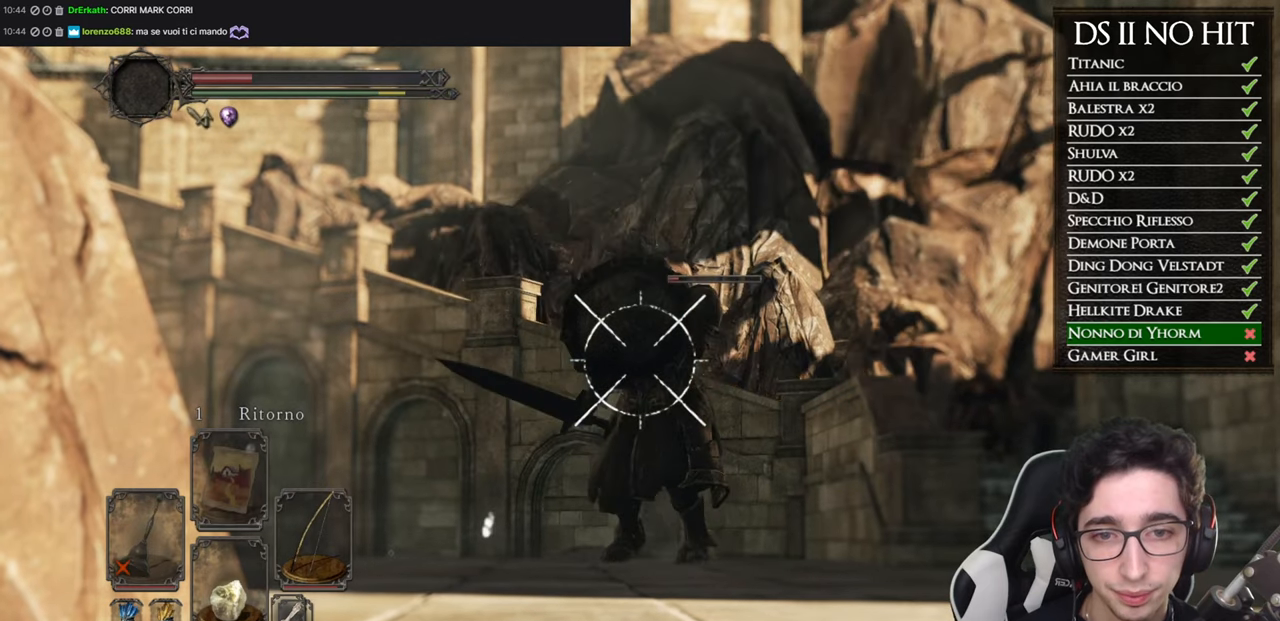
{"buttons": ["L1", "R1"], "left_stick": "center", "right_stick": "center", "events": []}
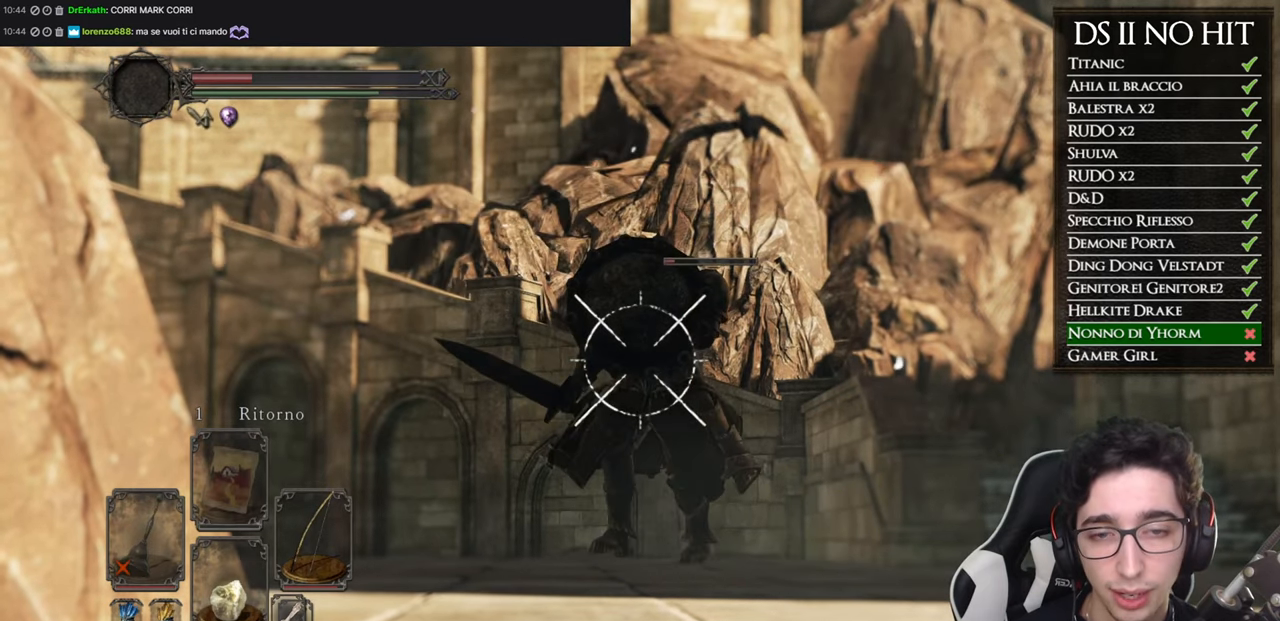
{"buttons": ["L1", "R1"], "left_stick": "center", "right_stick": "center", "events": []}
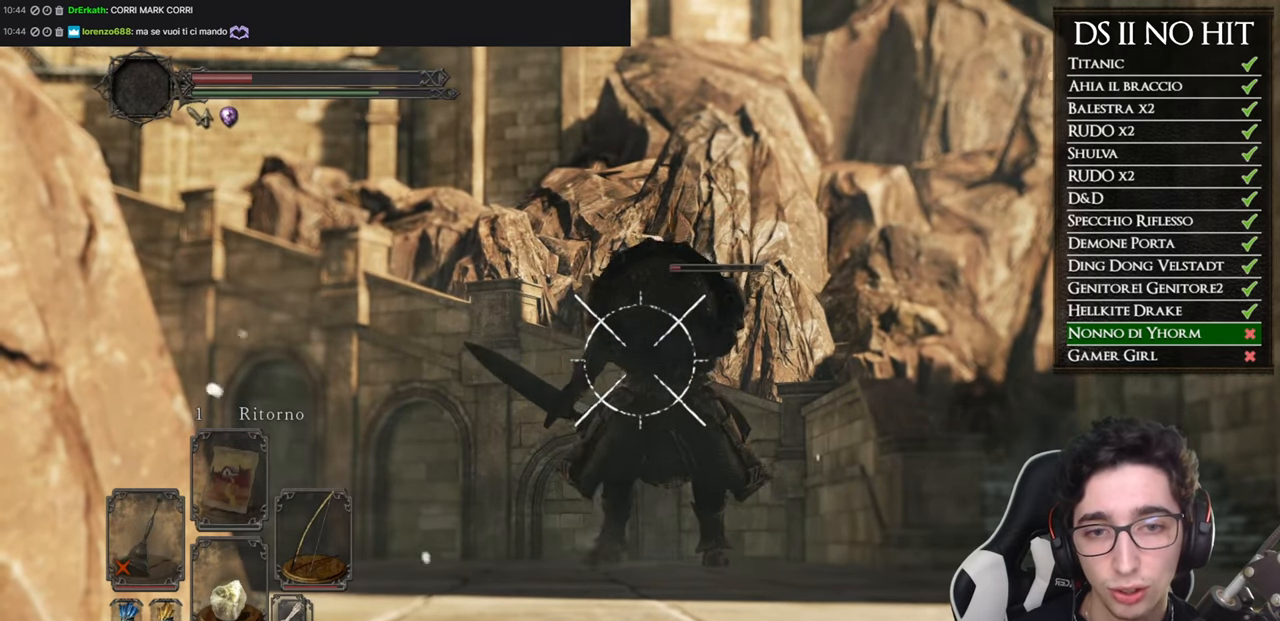
{"buttons": ["L1", "R1"], "left_stick": "center", "right_stick": "center", "events": []}
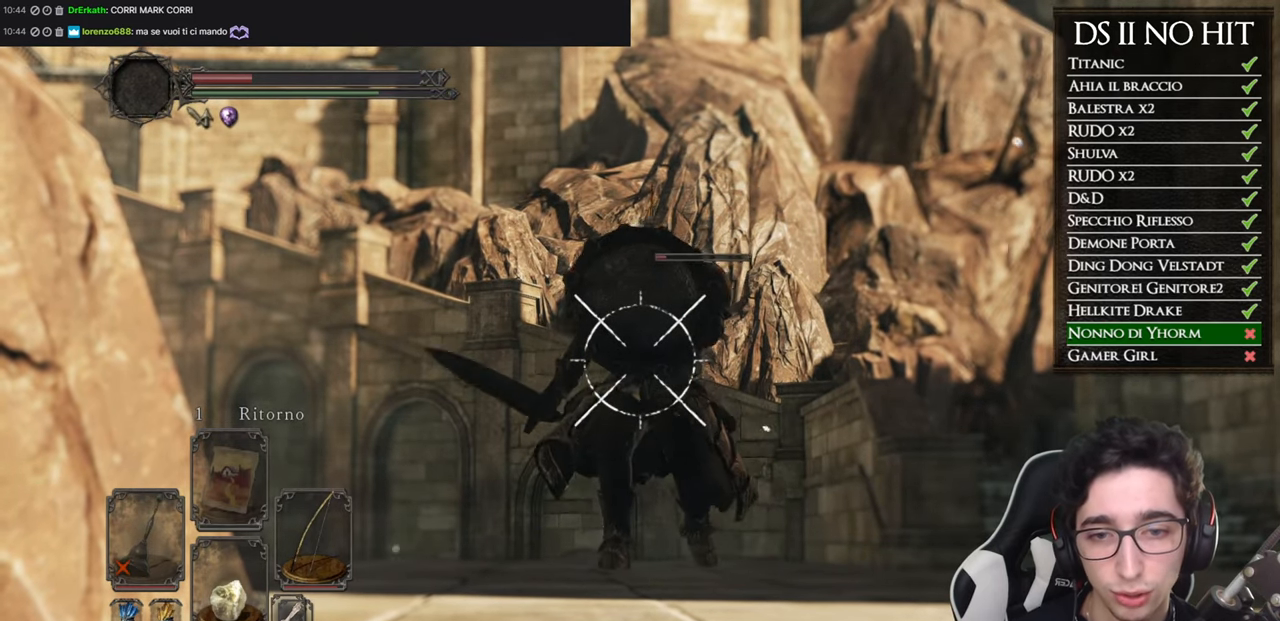
{"buttons": ["L1", "R1"], "left_stick": "center", "right_stick": "center", "events": []}
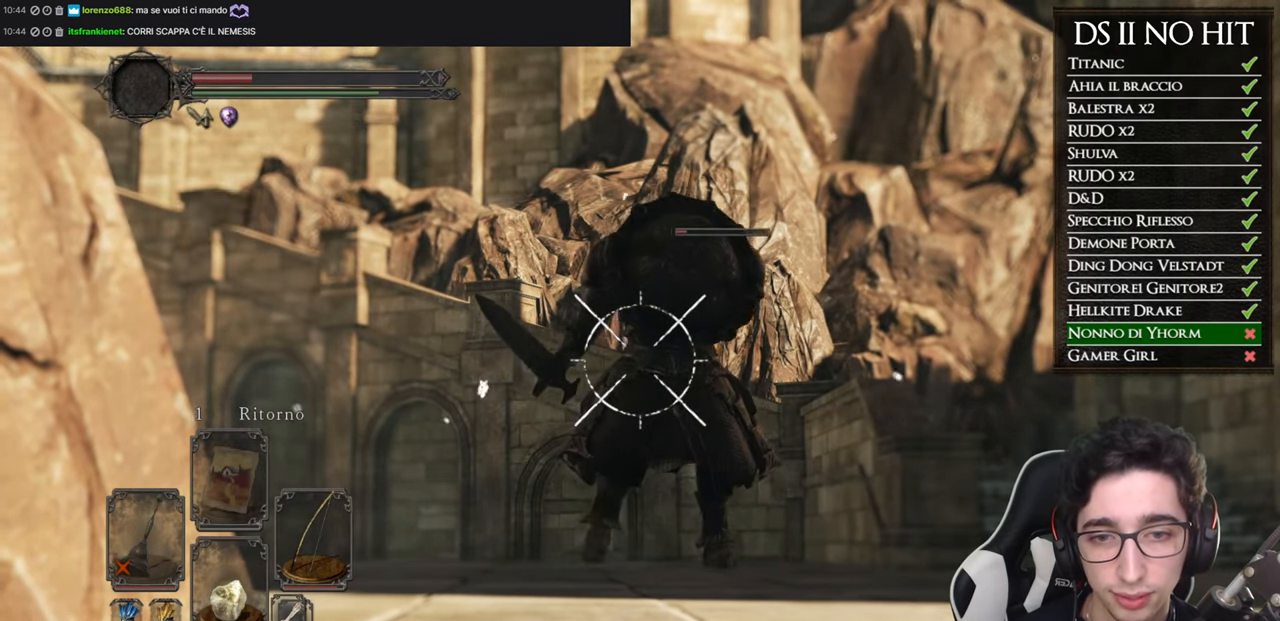
{"buttons": ["L1", "R1"], "left_stick": "center", "right_stick": "center", "events": []}
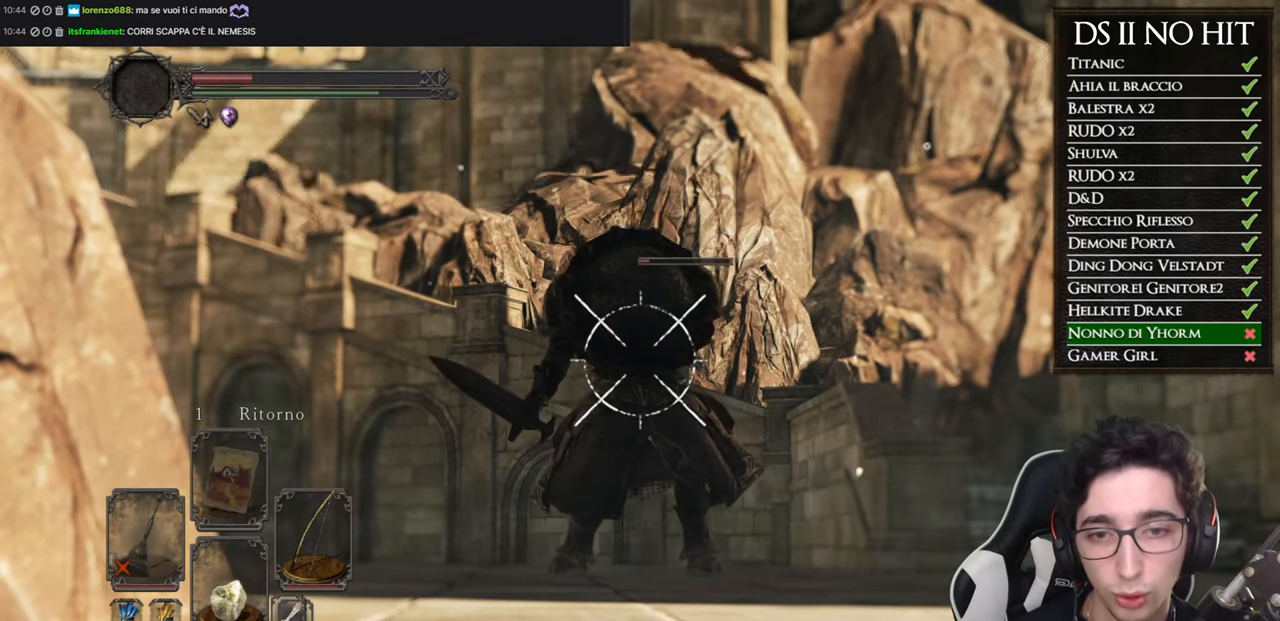
{"buttons": ["L1", "R1"], "left_stick": "center", "right_stick": "center", "events": []}
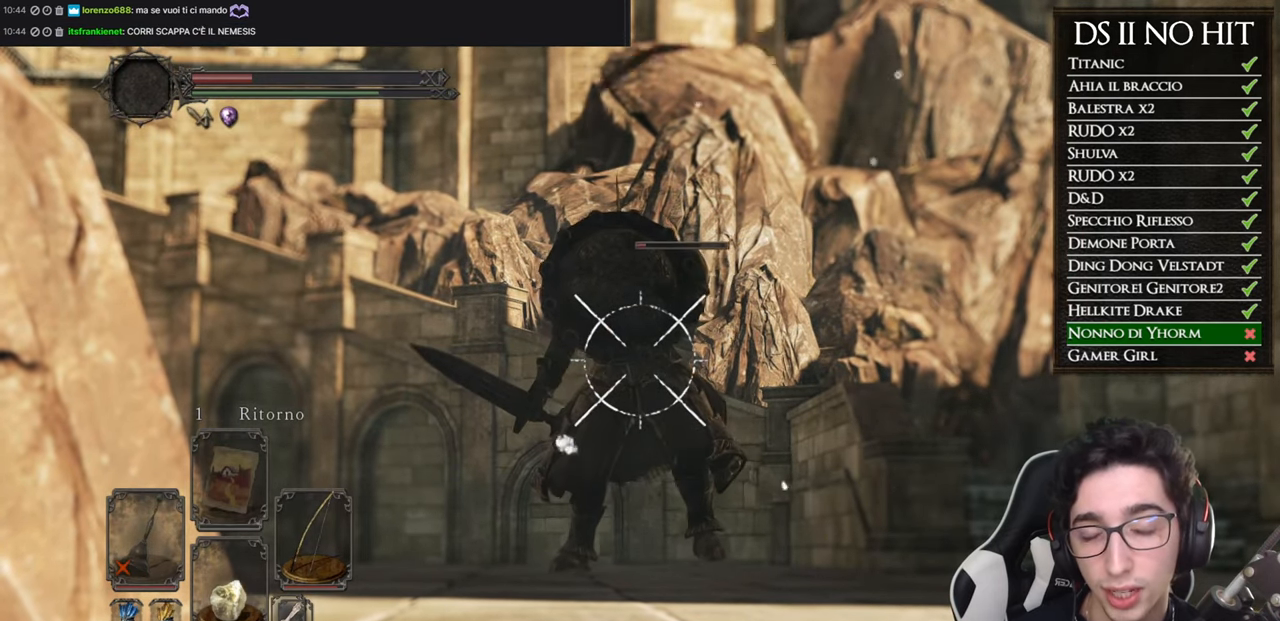
{"buttons": ["L1", "R1"], "left_stick": "center", "right_stick": "center", "events": []}
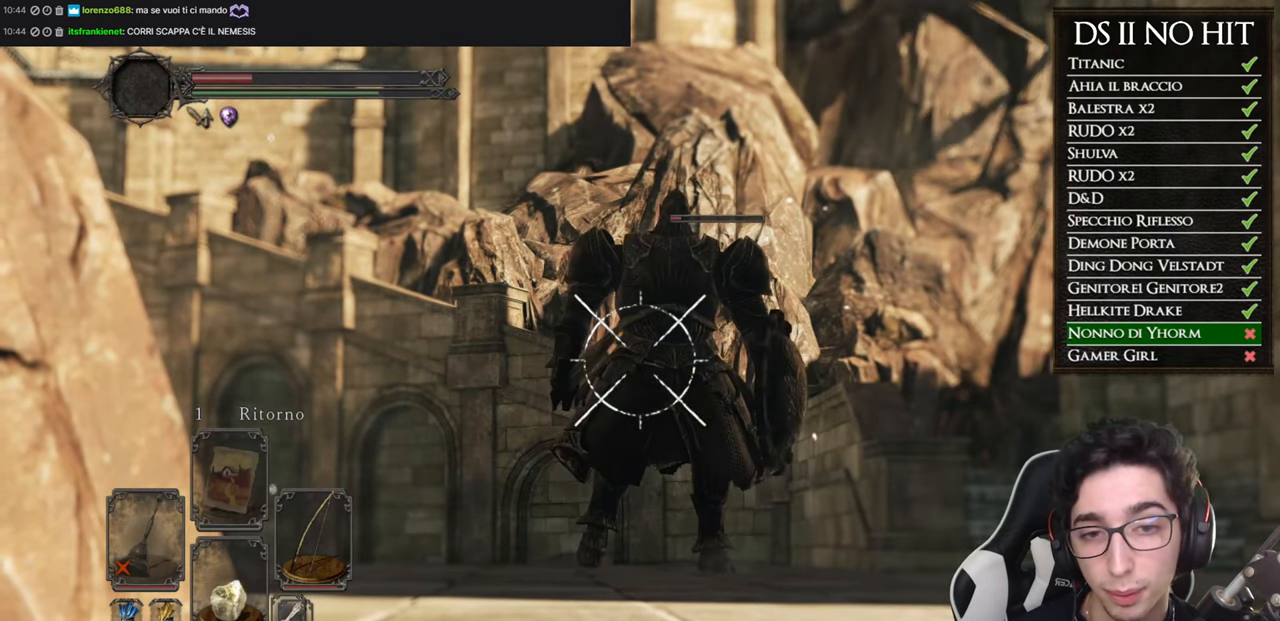
{"buttons": ["L1"], "left_stick": "center", "right_stick": "center", "events": [[67, "R1", "up"], [334, "R1", "down"], [417, "R1", "up"]]}
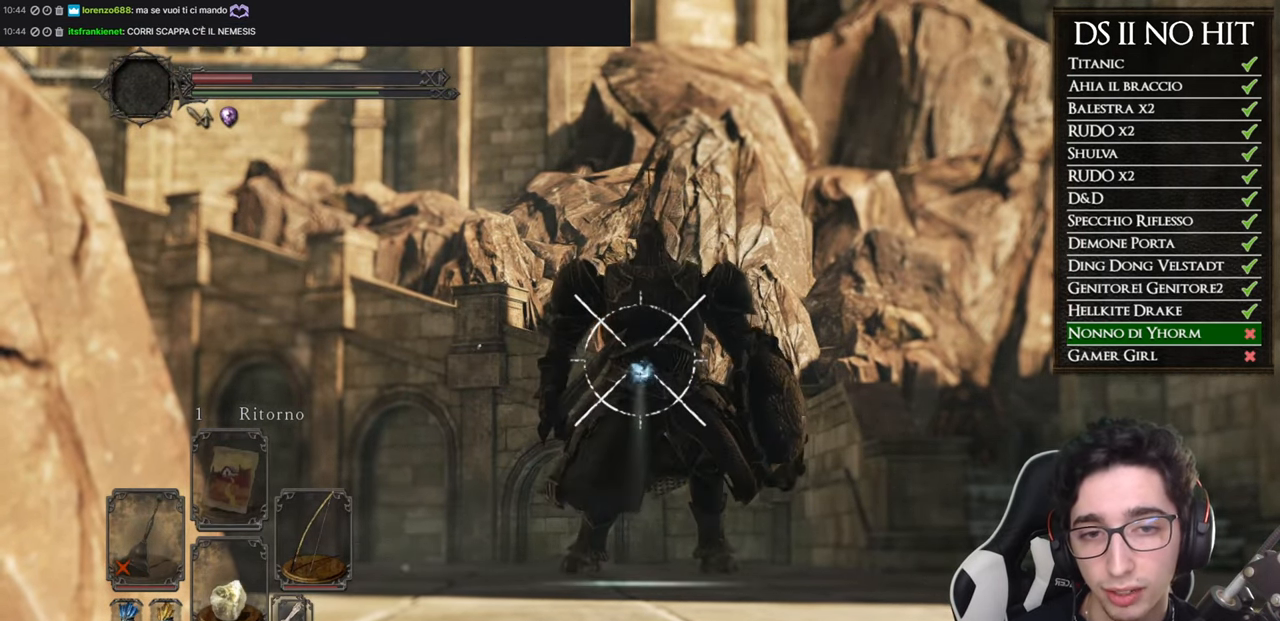
{"buttons": ["L1"], "left_stick": "center", "right_stick": "center", "events": [[16, "R1", "down"], [83, "R1", "up"], [183, "R1", "down"], [233, "R1", "up"]]}
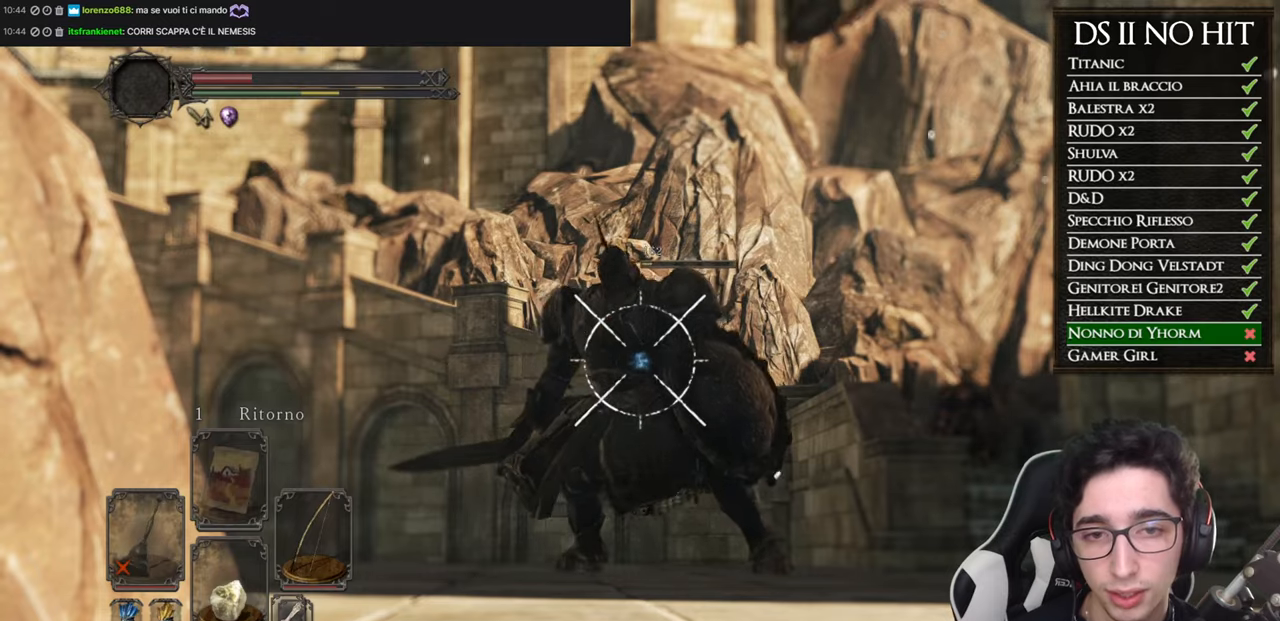
{"buttons": ["L1"], "left_stick": "center", "right_stick": "center", "events": []}
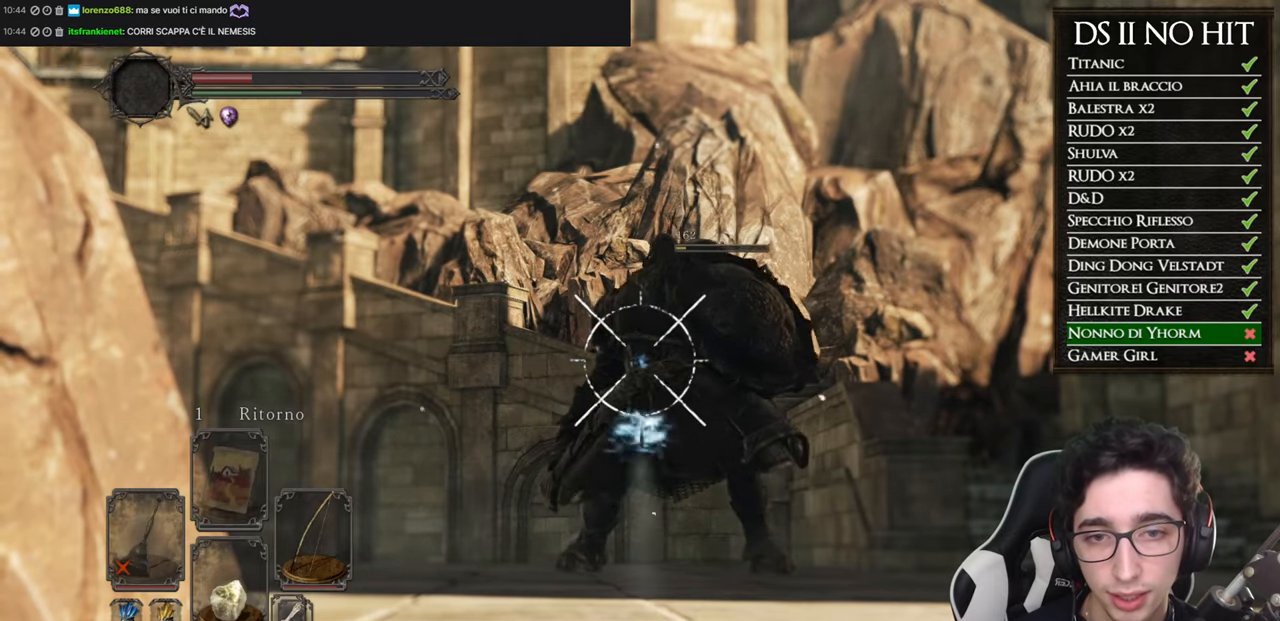
{"buttons": [], "left_stick": "up", "right_stick": "down", "events": [[300, "right_stick", "down-right"], [417, "right_stick", "down"], [467, "left_stick", "up"], [484, "L1", "up"]]}